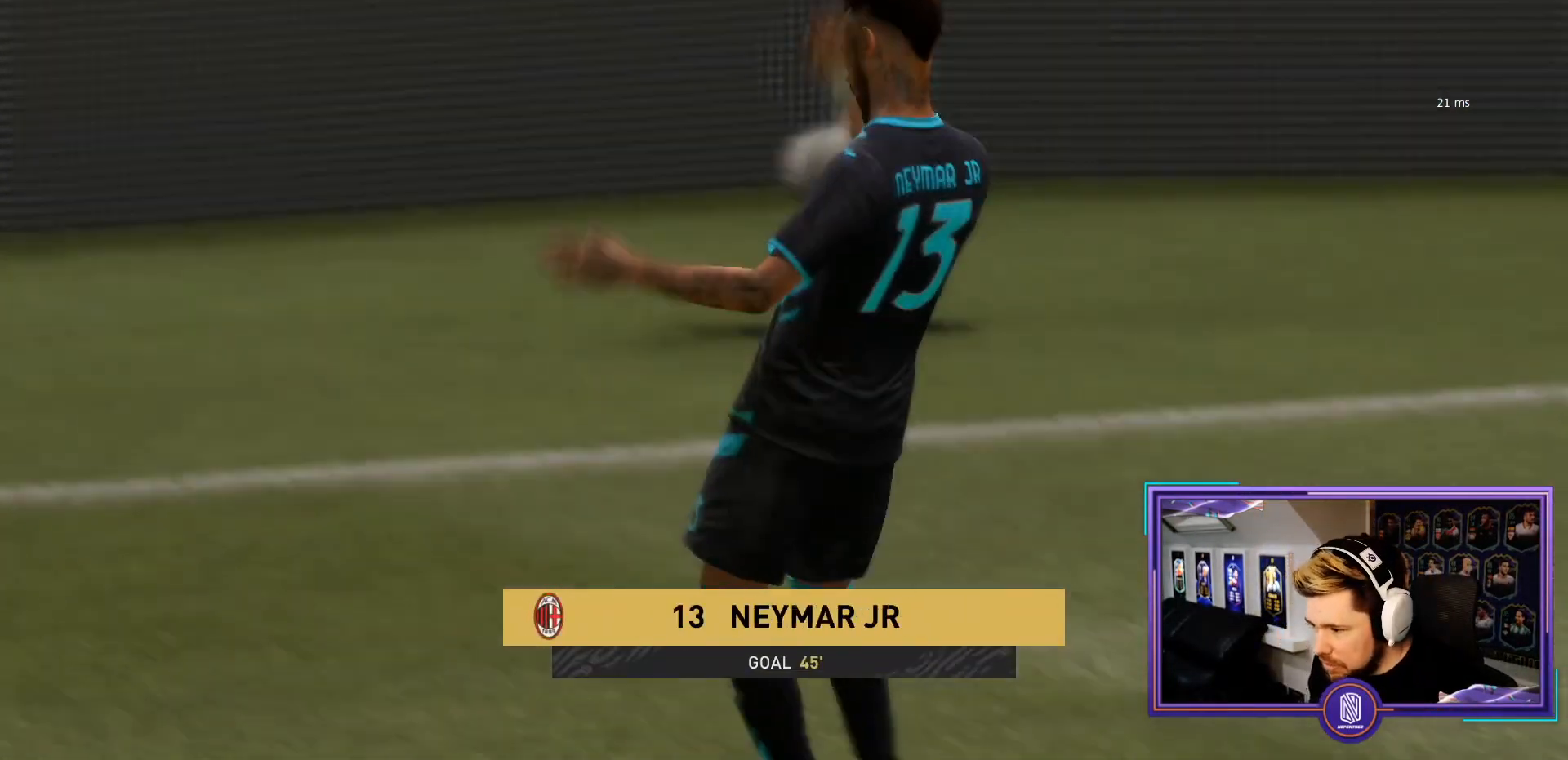
Gameplay with a controller (PlayStation layout); each line is a JSON object with the inputs held at the frame after it. "events" lists button and stick changes between this image and that frame as [ms after this image, input, new state], when the widget could be followed in between. Not read: L3 R3.
{"buttons": [], "left_stick": "center", "right_stick": "center", "events": [[417, "CROSS", "down"], [467, "CROSS", "up"]]}
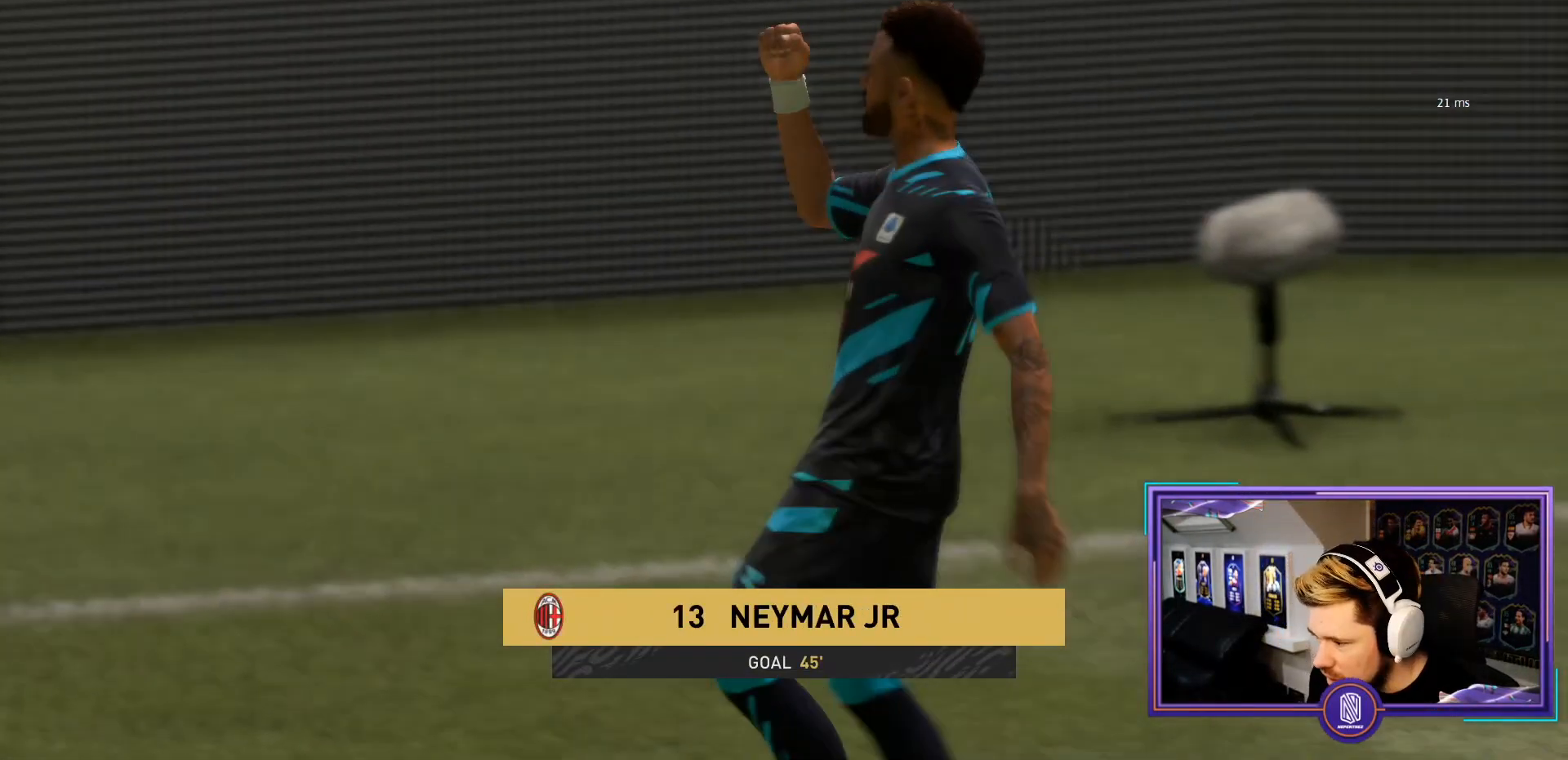
{"buttons": [], "left_stick": "center", "right_stick": "center", "events": []}
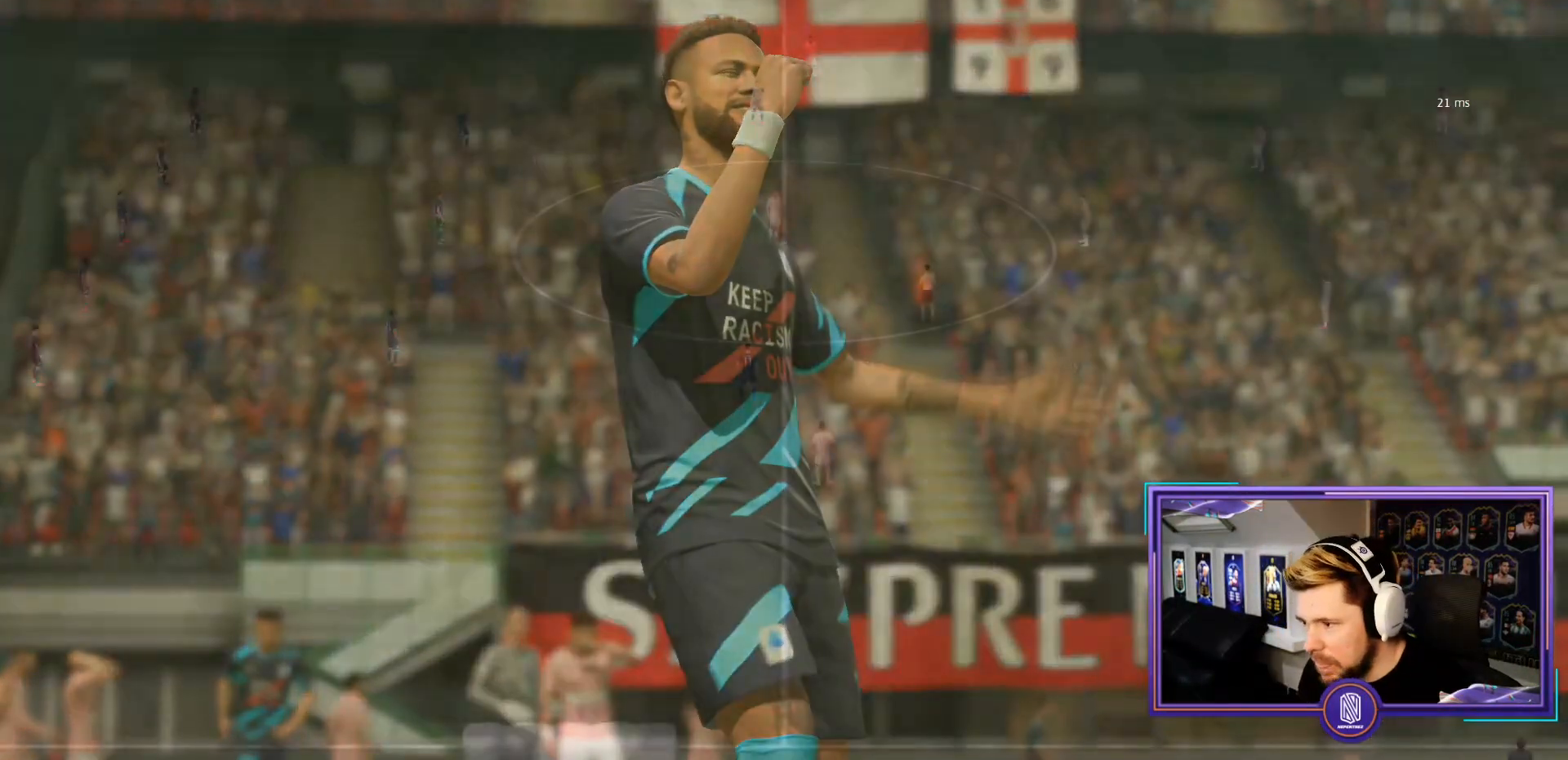
{"buttons": [], "left_stick": "center", "right_stick": "center", "events": []}
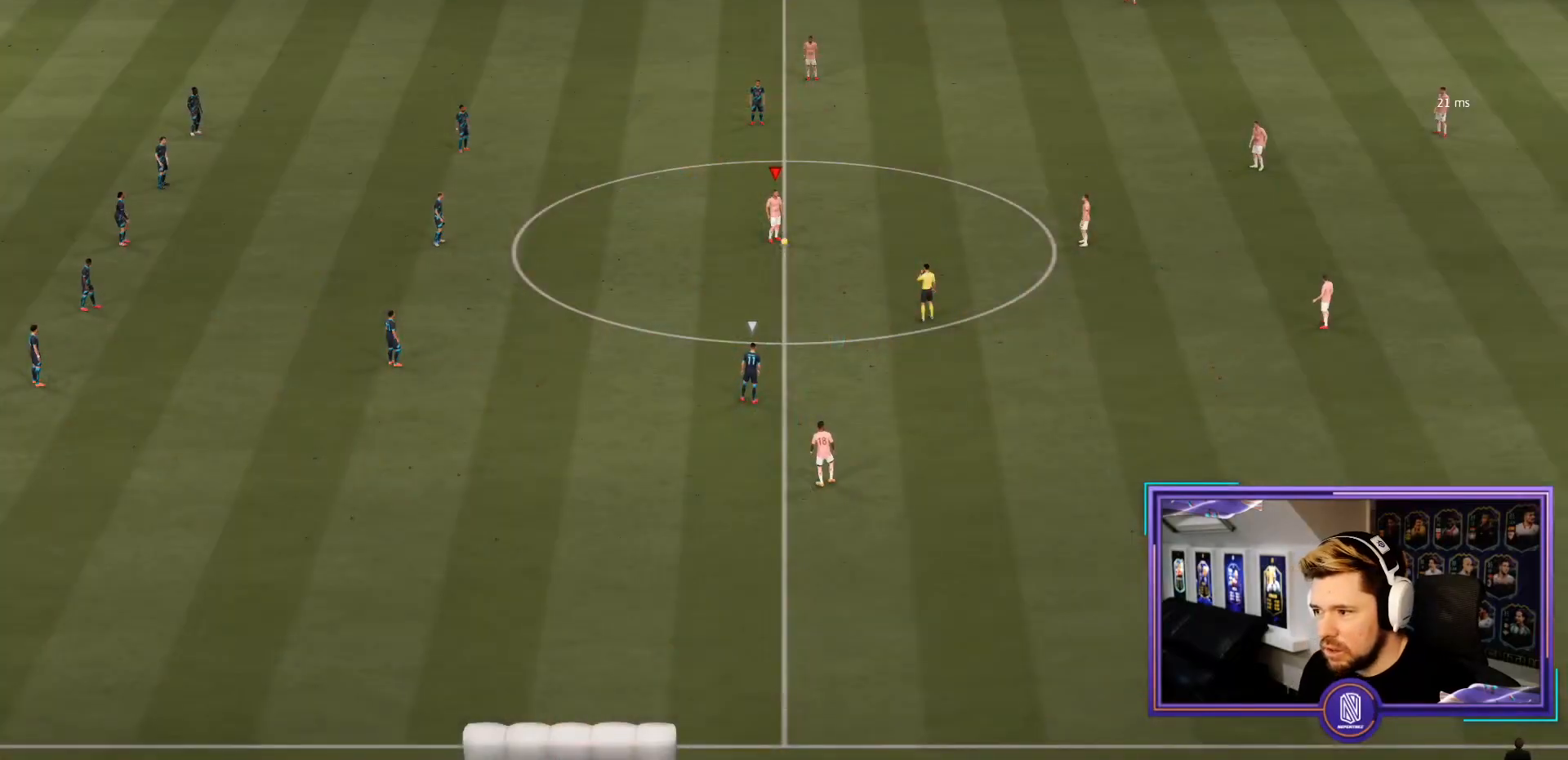
{"buttons": [], "left_stick": "right", "right_stick": "center", "events": [[300, "left_stick", "right"], [317, "CROSS", "down"], [467, "CROSS", "up"]]}
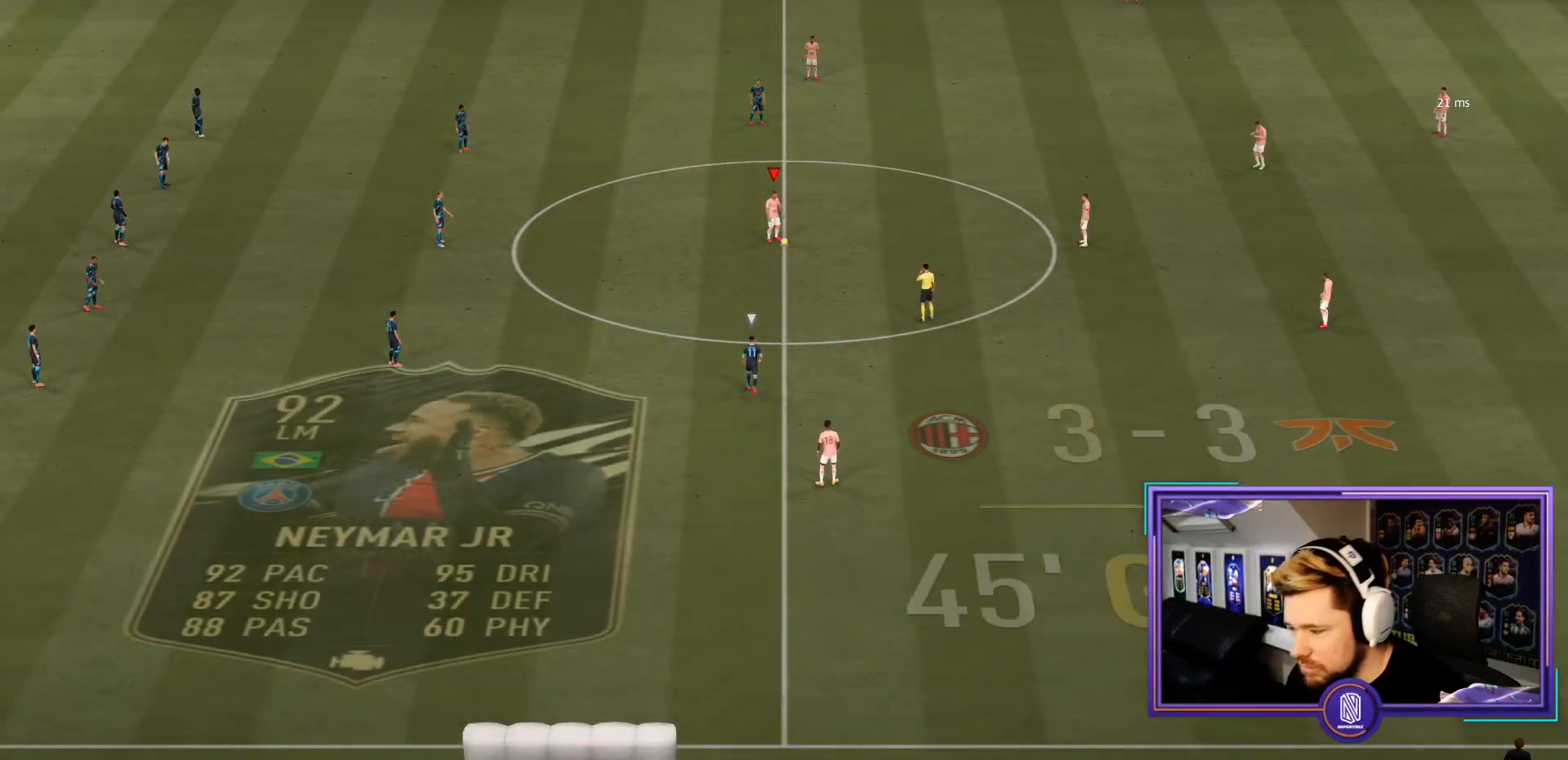
{"buttons": [], "left_stick": "center", "right_stick": "center", "events": [[50, "left_stick", "center"]]}
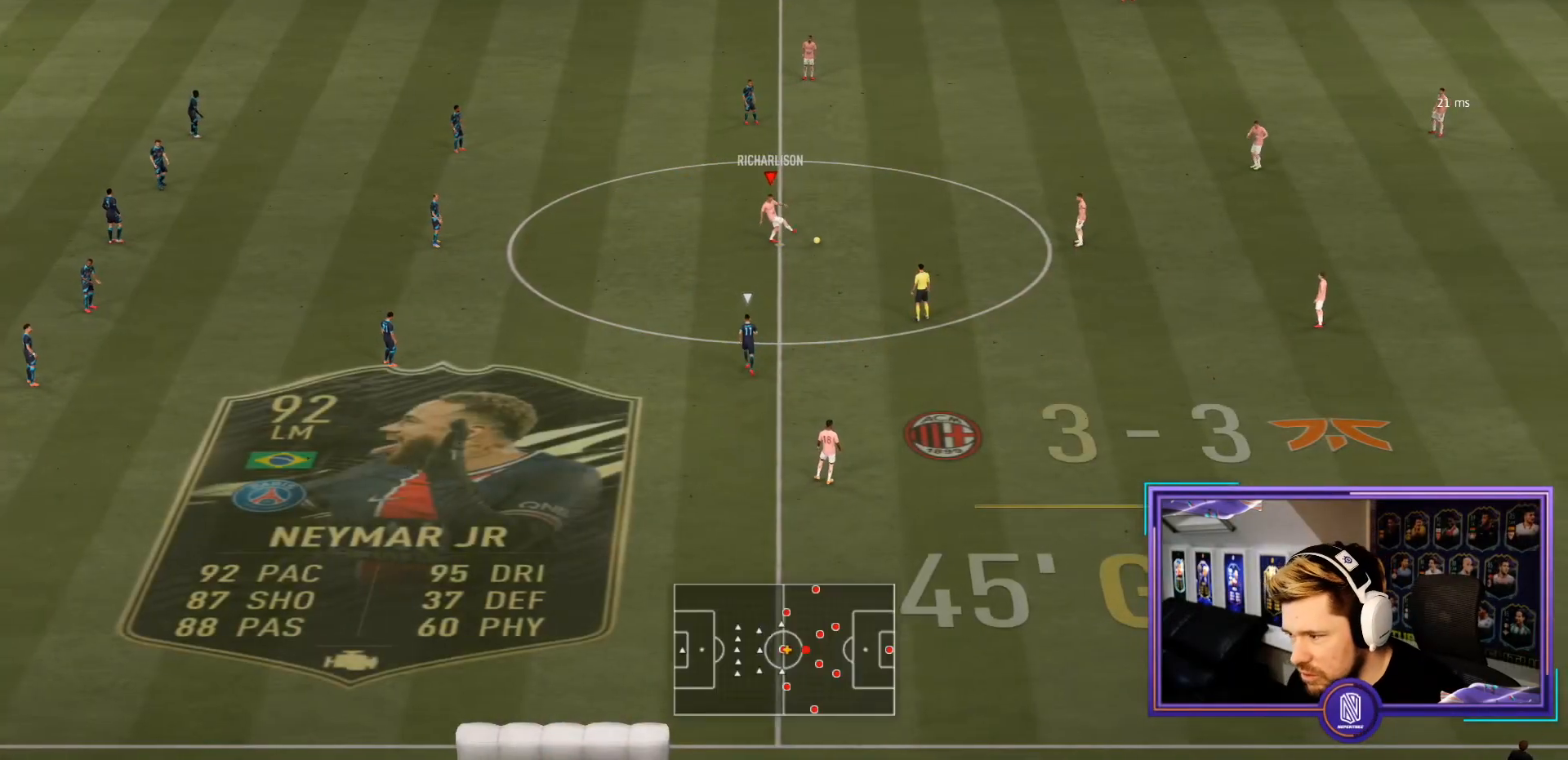
{"buttons": [], "left_stick": "down", "right_stick": "center", "events": [[50, "left_stick", "down"]]}
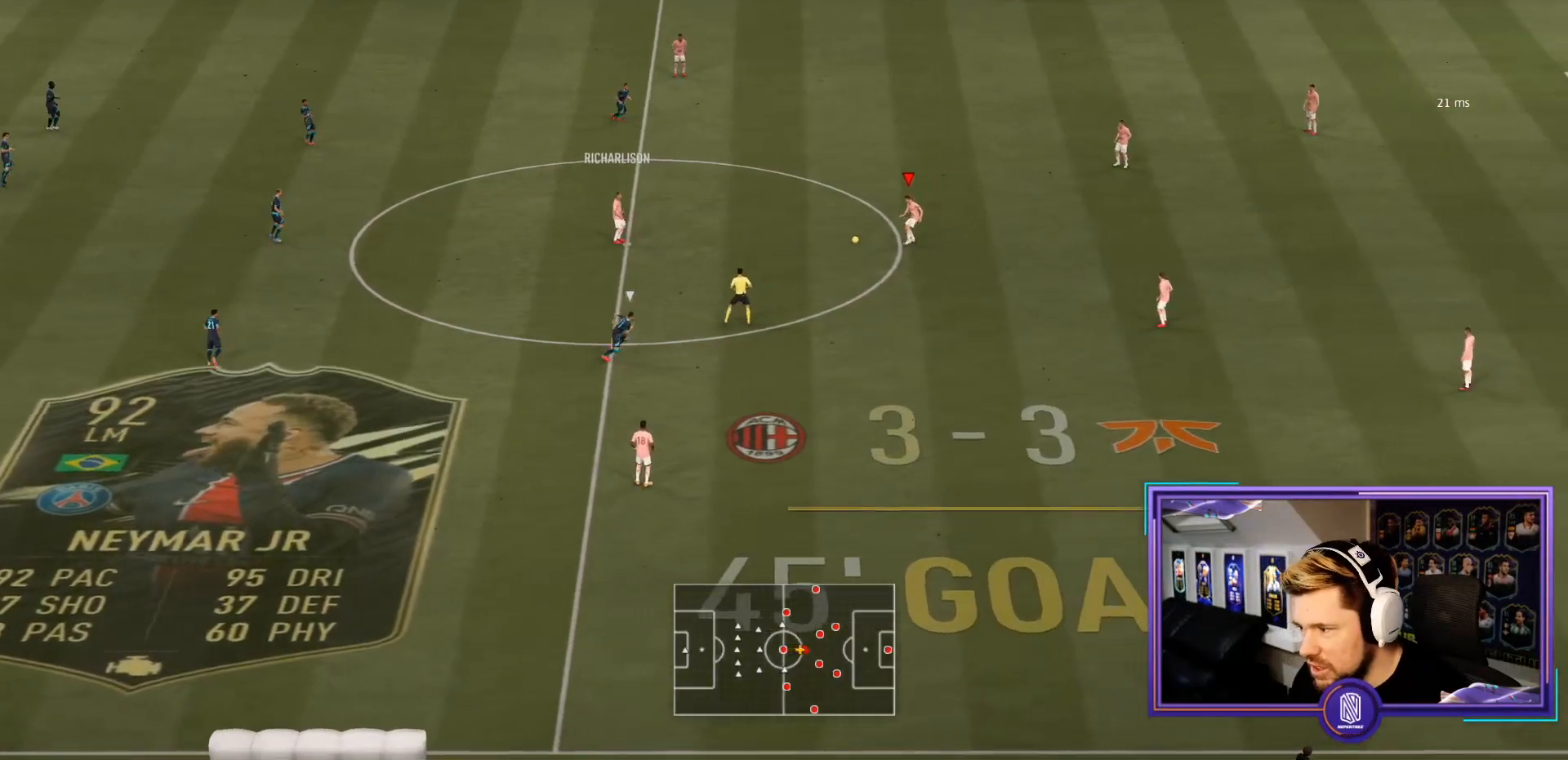
{"buttons": ["L1"], "left_stick": "down", "right_stick": "down-right", "events": [[250, "L1", "down"], [283, "right_stick", "down-right"]]}
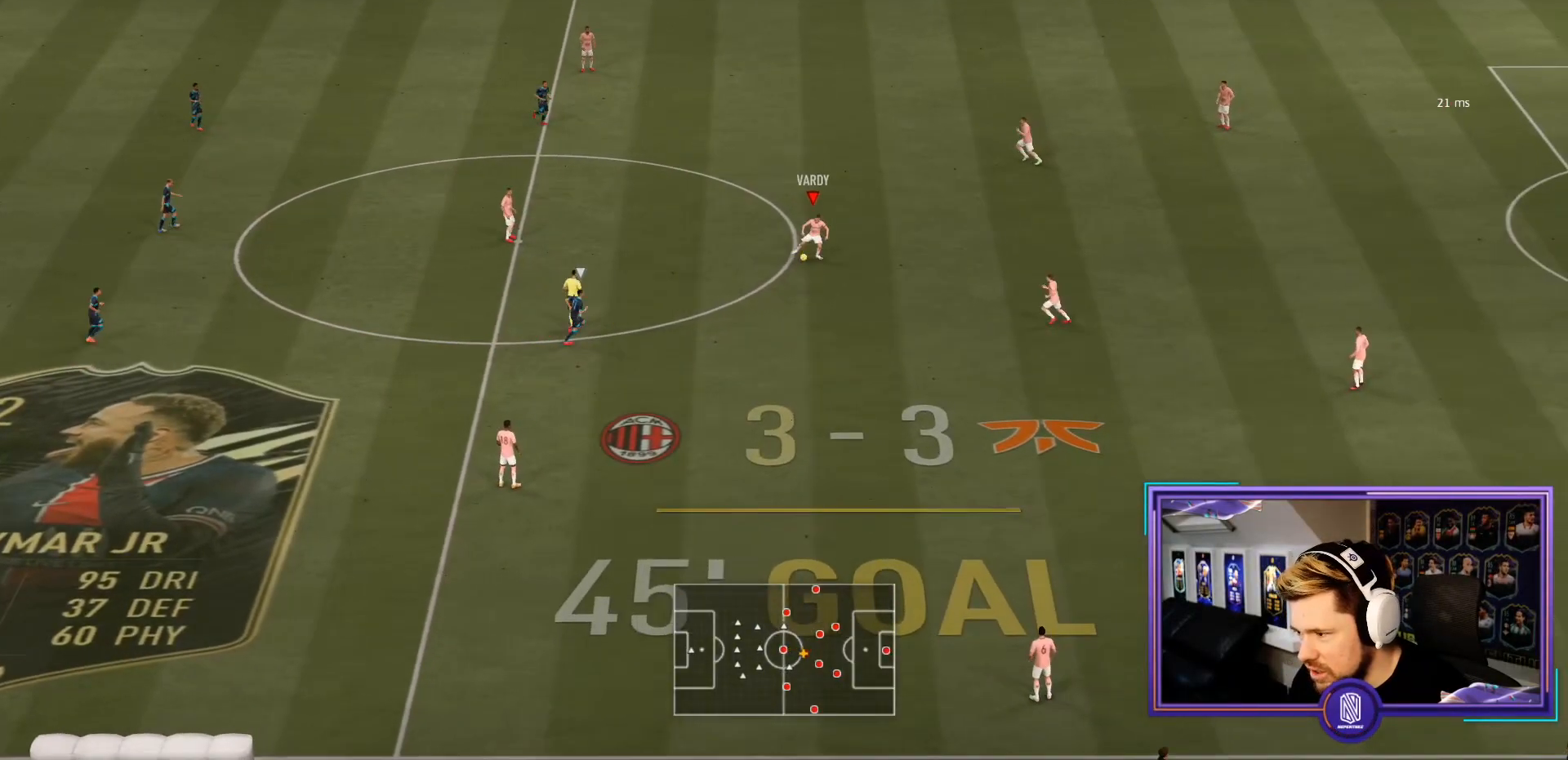
{"buttons": [], "left_stick": "center", "right_stick": "center", "events": [[33, "left_stick", "down-right"], [50, "right_stick", "center"], [117, "R2", "down"], [133, "L1", "up"], [133, "L2", "down"], [283, "left_stick", "up-right"], [350, "R2", "up"], [350, "left_stick", "center"], [383, "L2", "up"]]}
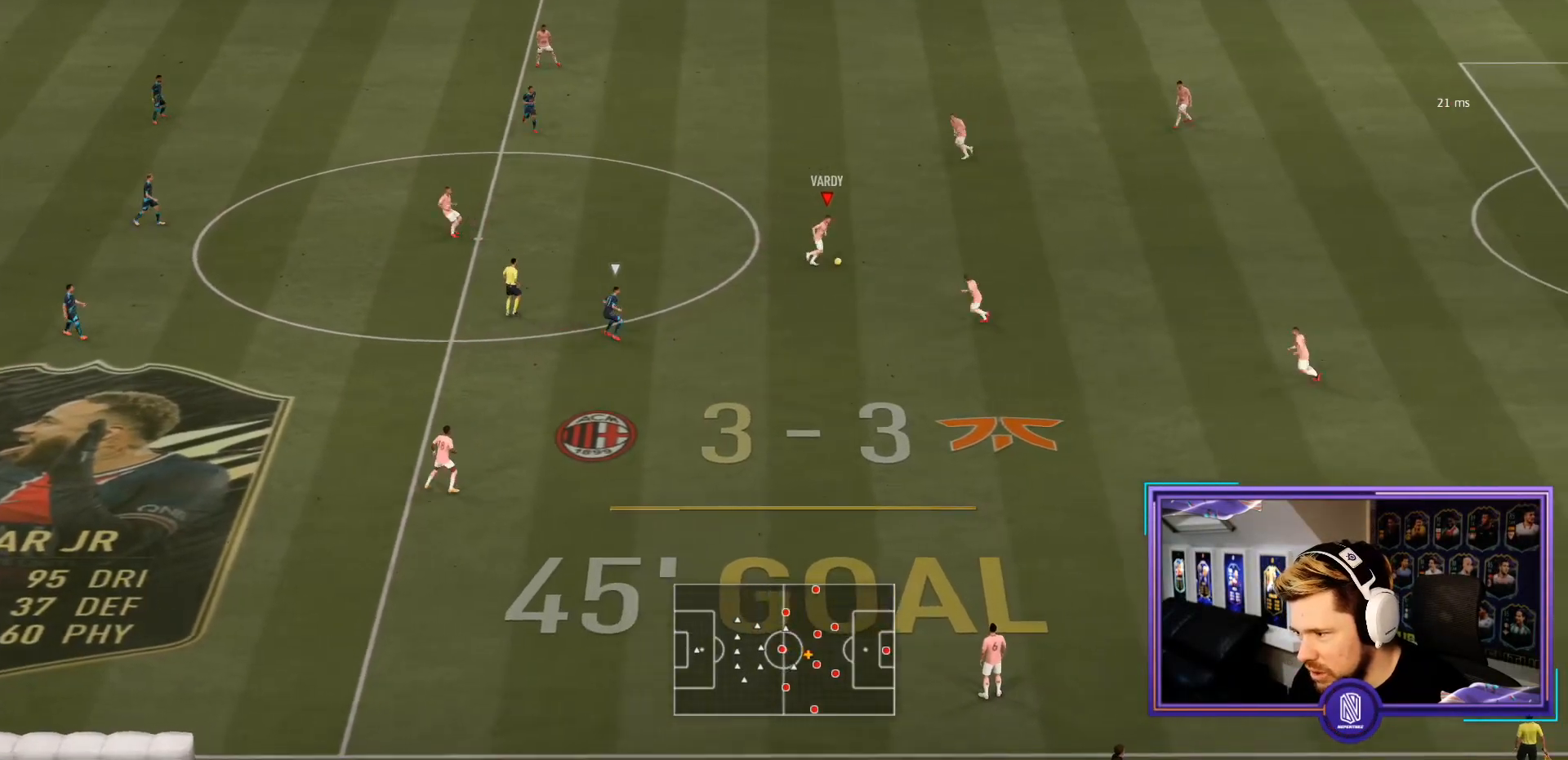
{"buttons": [], "left_stick": "up-left", "right_stick": "center", "events": [[17, "left_stick", "down"], [267, "left_stick", "center"], [333, "left_stick", "up"], [483, "left_stick", "up-left"]]}
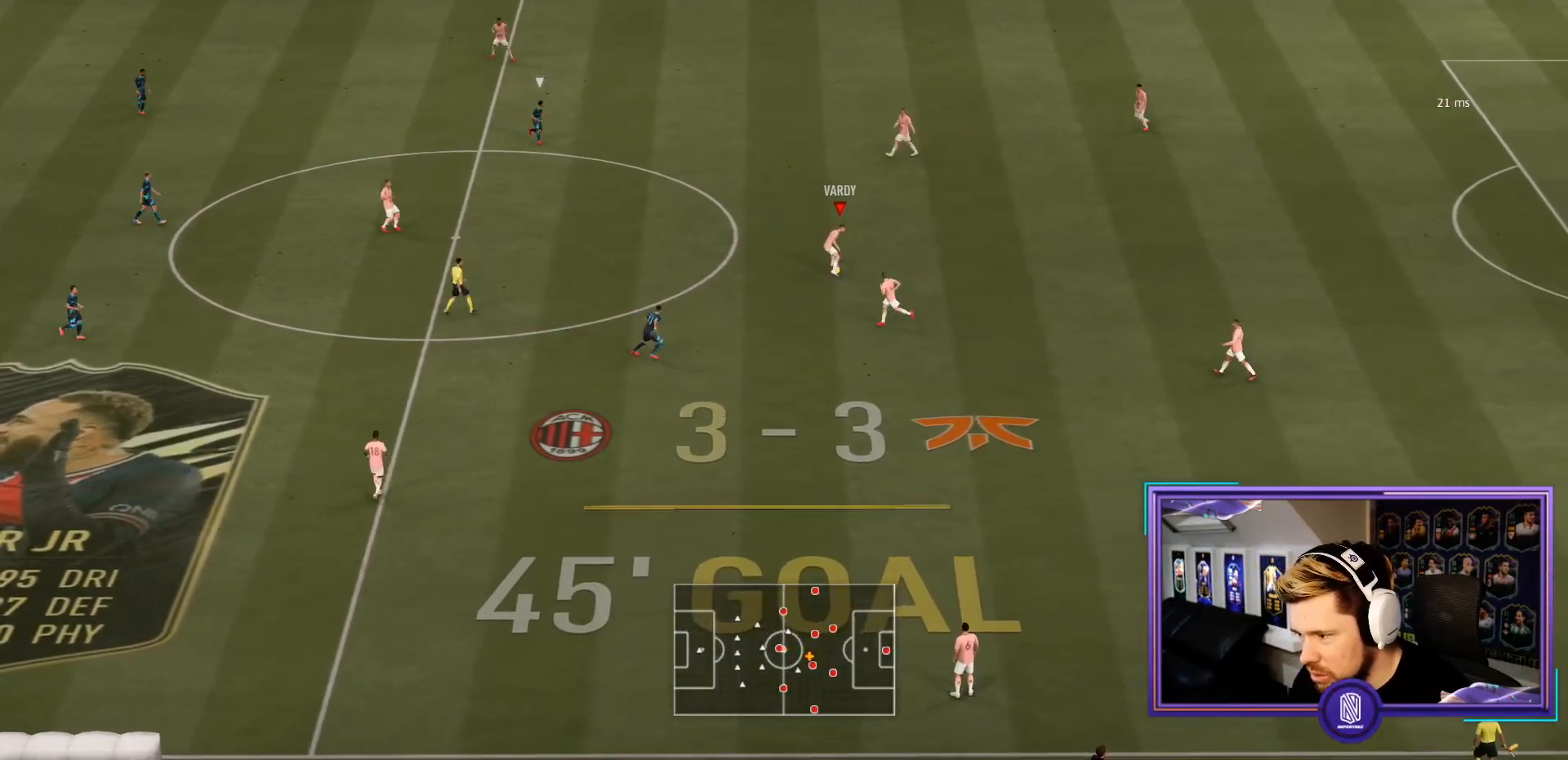
{"buttons": [], "left_stick": "left", "right_stick": "center", "events": [[183, "left_stick", "left"]]}
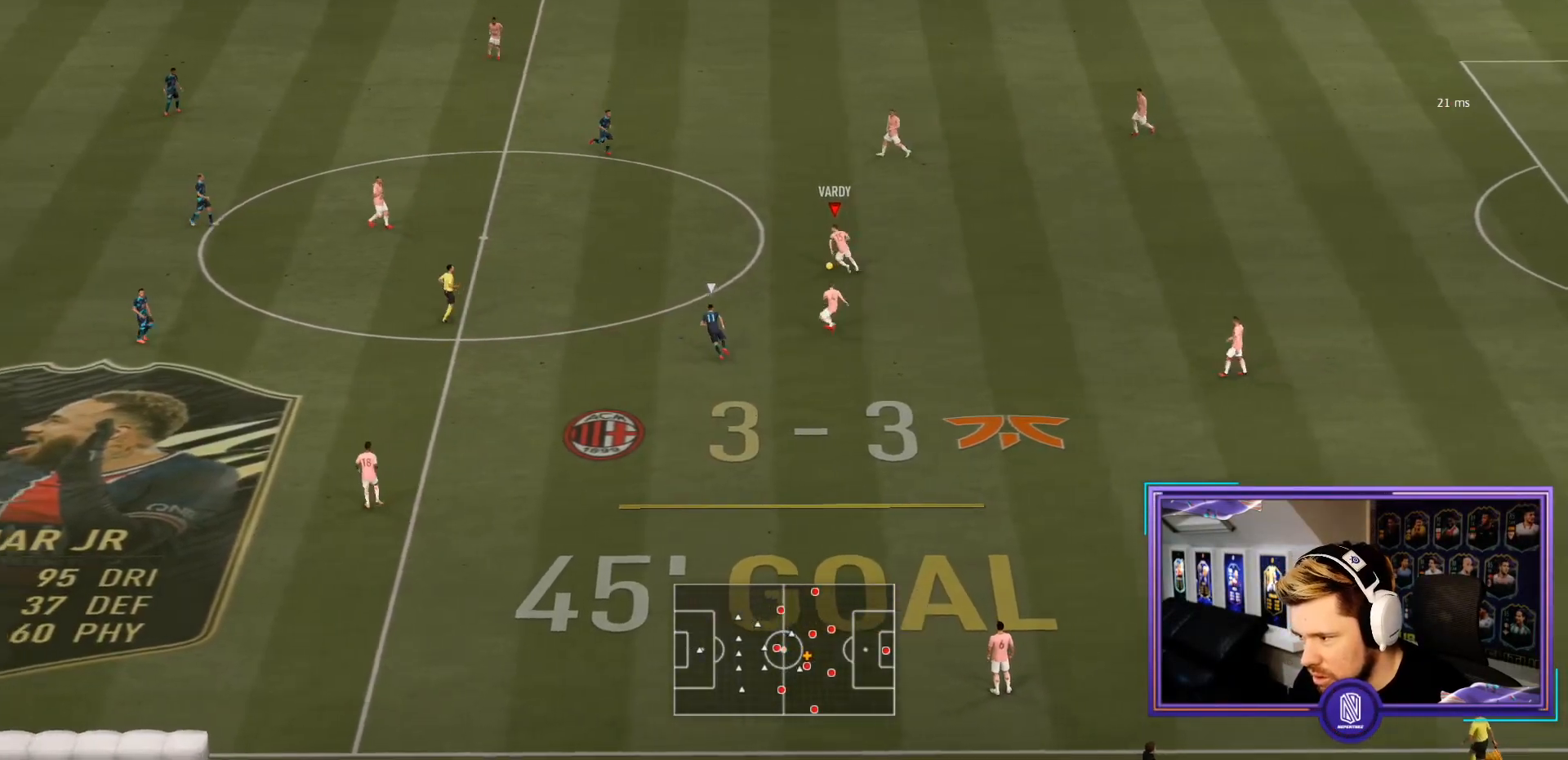
{"buttons": [], "left_stick": "left", "right_stick": "center", "events": [[350, "right_stick", "left"], [483, "right_stick", "center"]]}
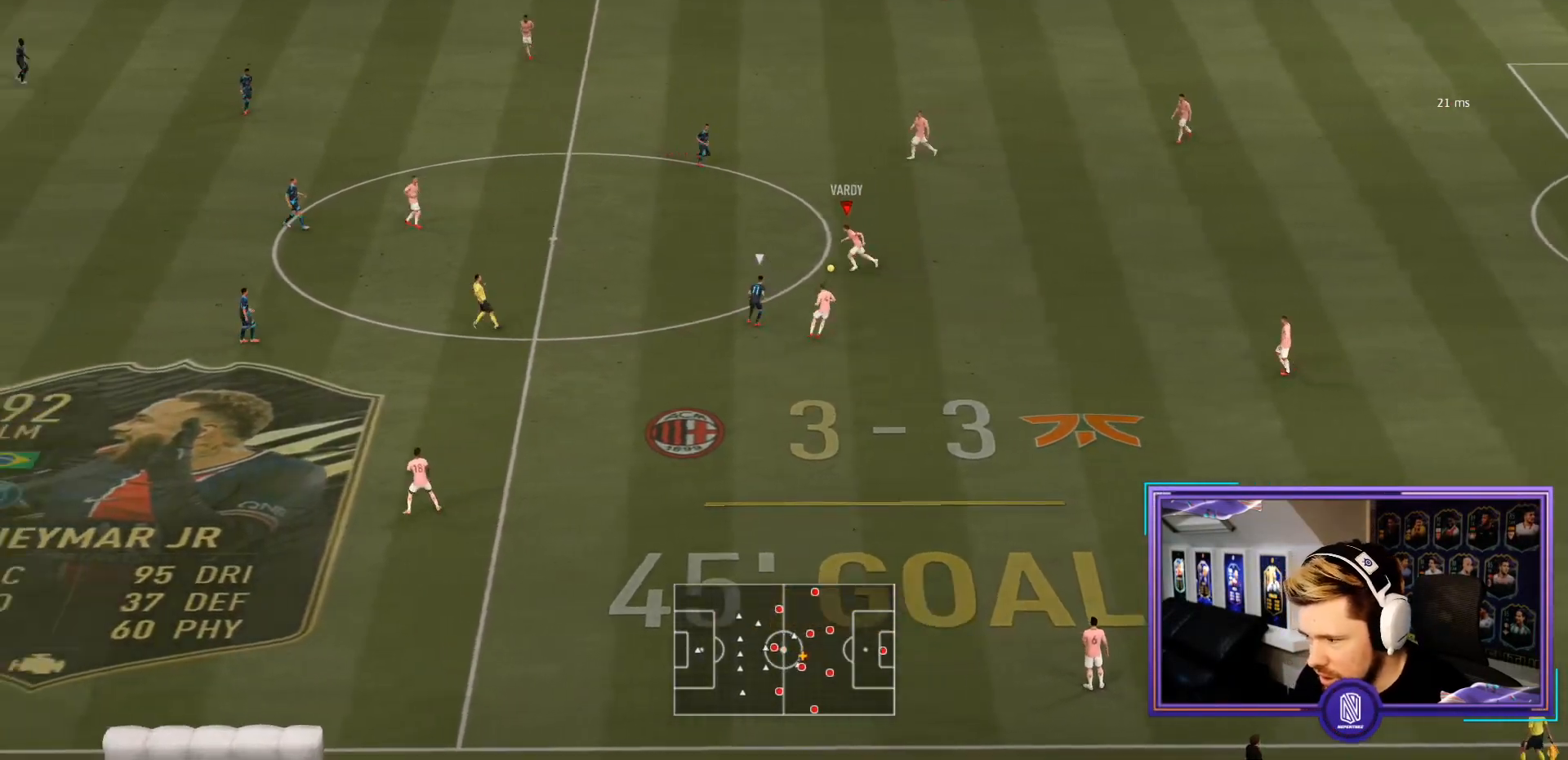
{"buttons": [], "left_stick": "up-left", "right_stick": "center", "events": [[33, "left_stick", "up-left"]]}
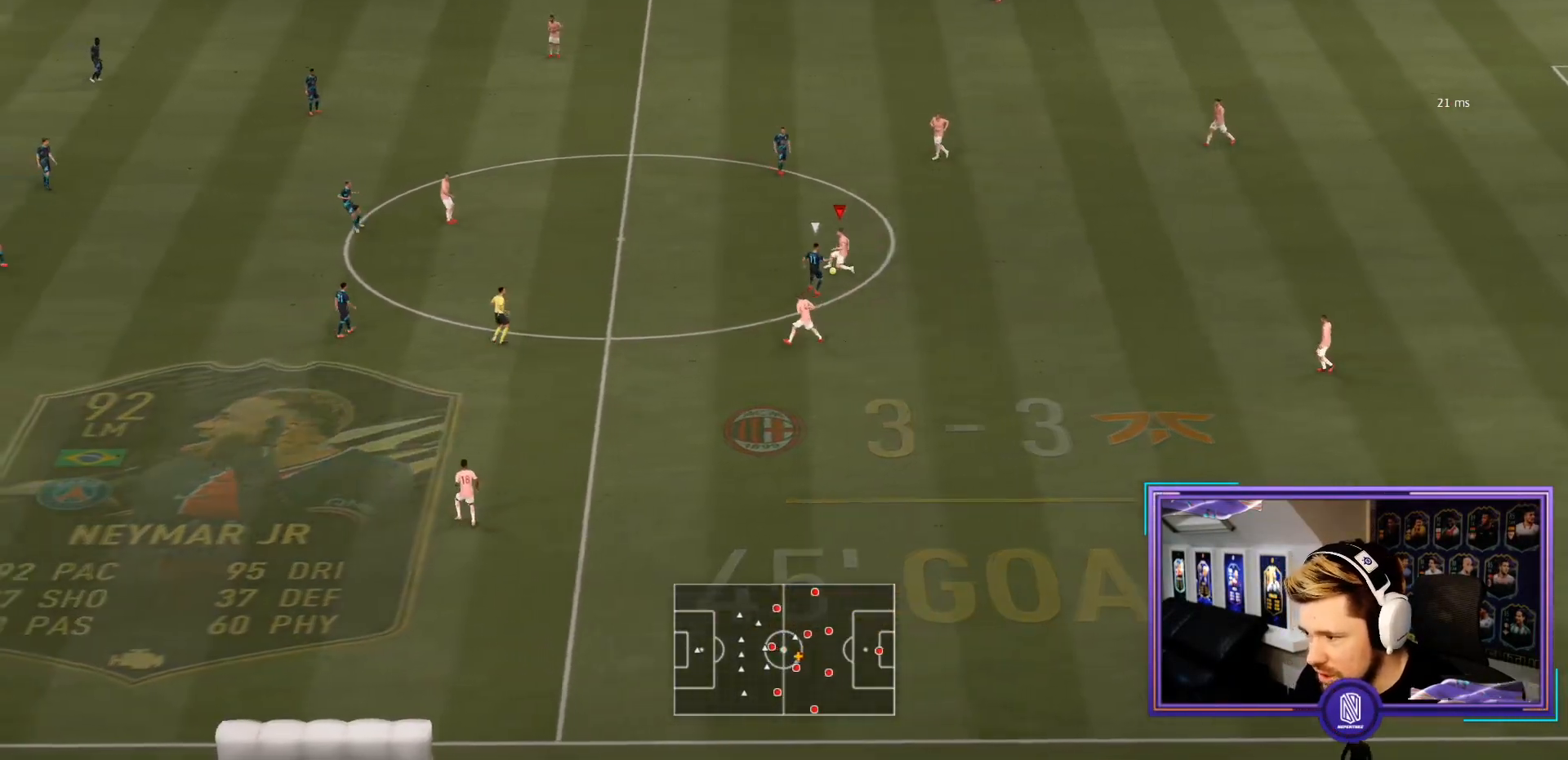
{"buttons": [], "left_stick": "up-left", "right_stick": "center", "events": [[50, "left_stick", "up"], [400, "left_stick", "up-left"]]}
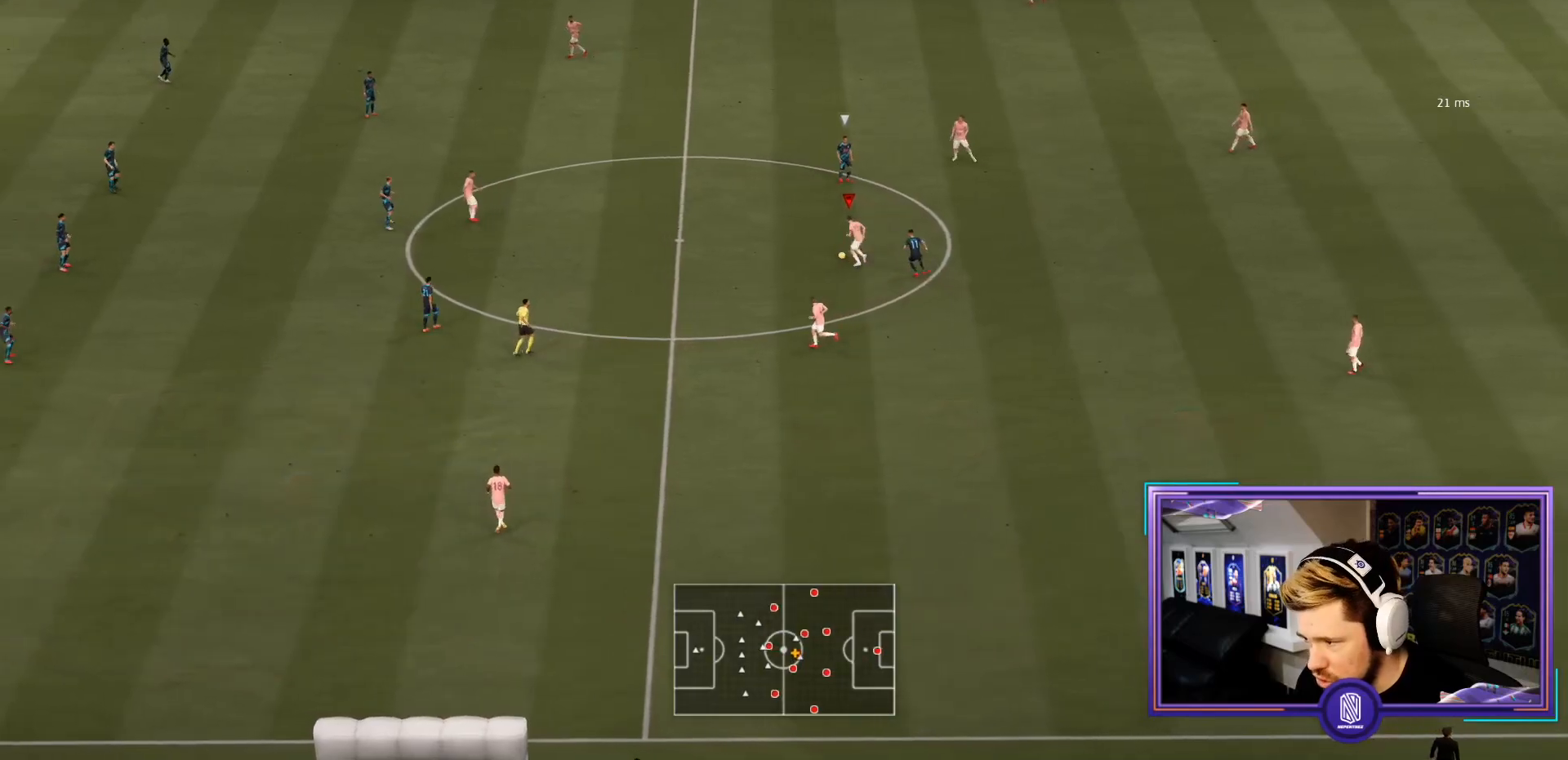
{"buttons": [], "left_stick": "down-left", "right_stick": "center", "events": [[33, "left_stick", "left"], [400, "left_stick", "down-left"]]}
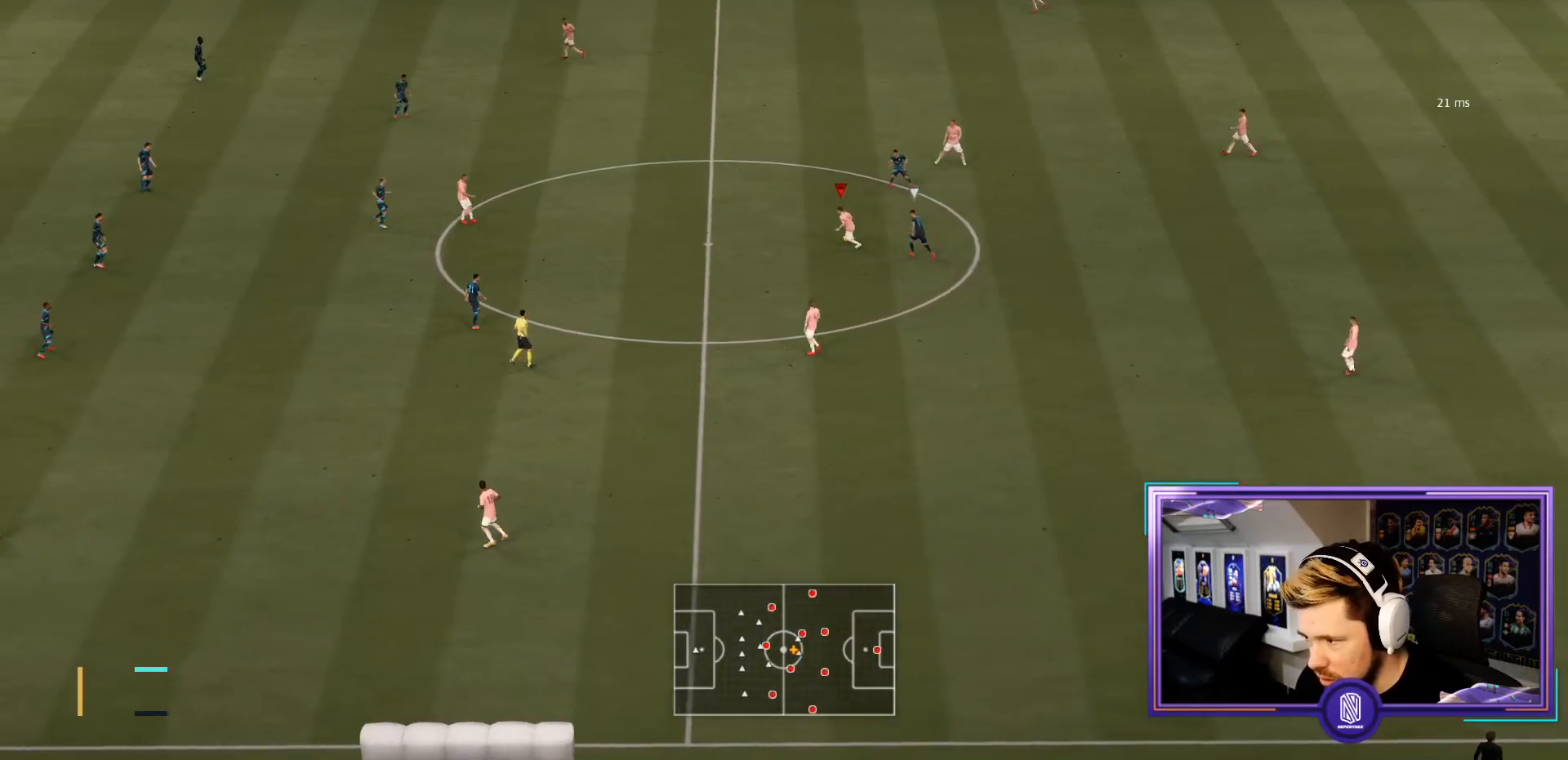
{"buttons": [], "left_stick": "down-left", "right_stick": "center", "events": [[67, "CROSS", "down"], [217, "CROSS", "up"]]}
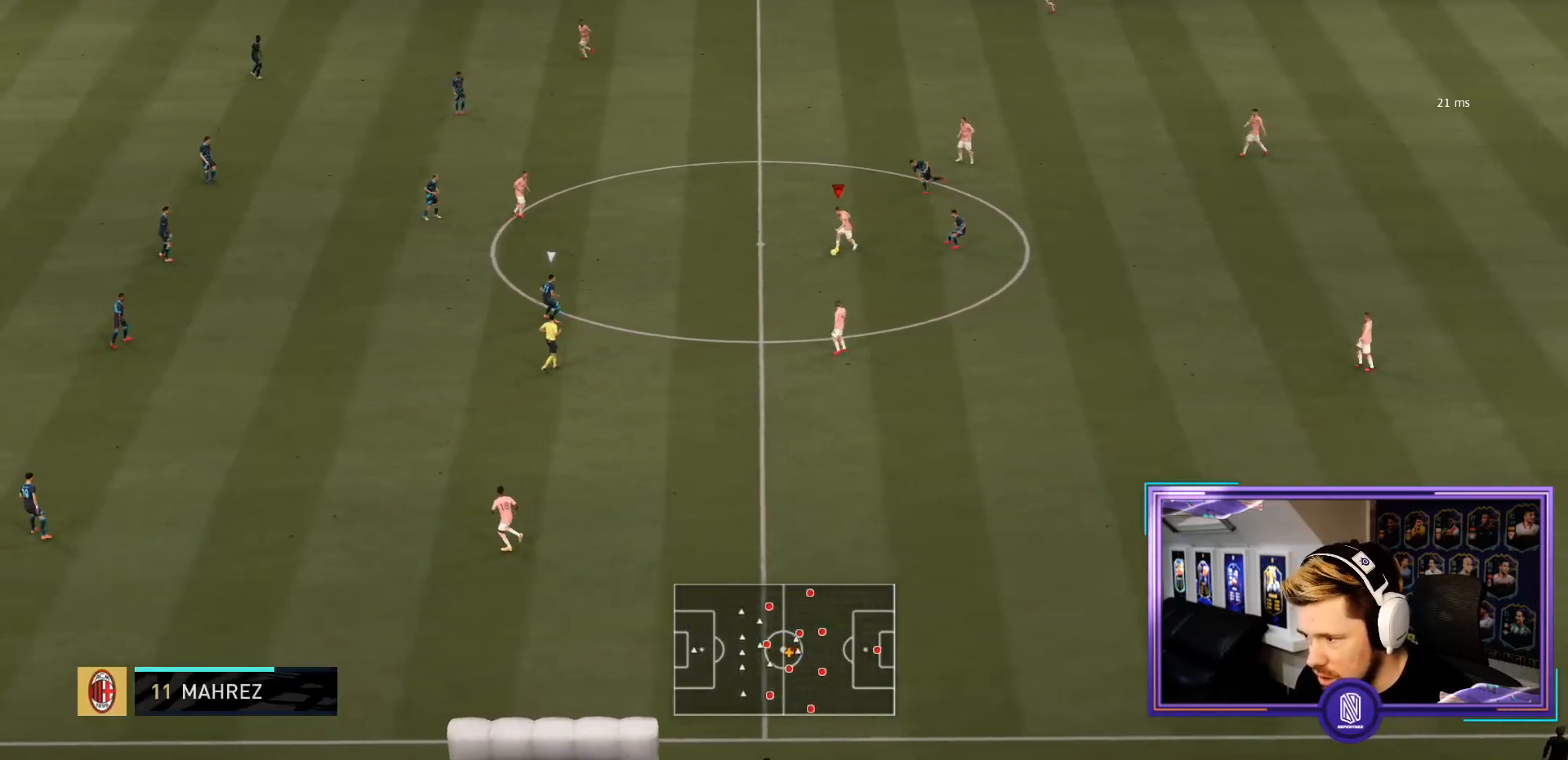
{"buttons": [], "left_stick": "down-left", "right_stick": "center", "events": []}